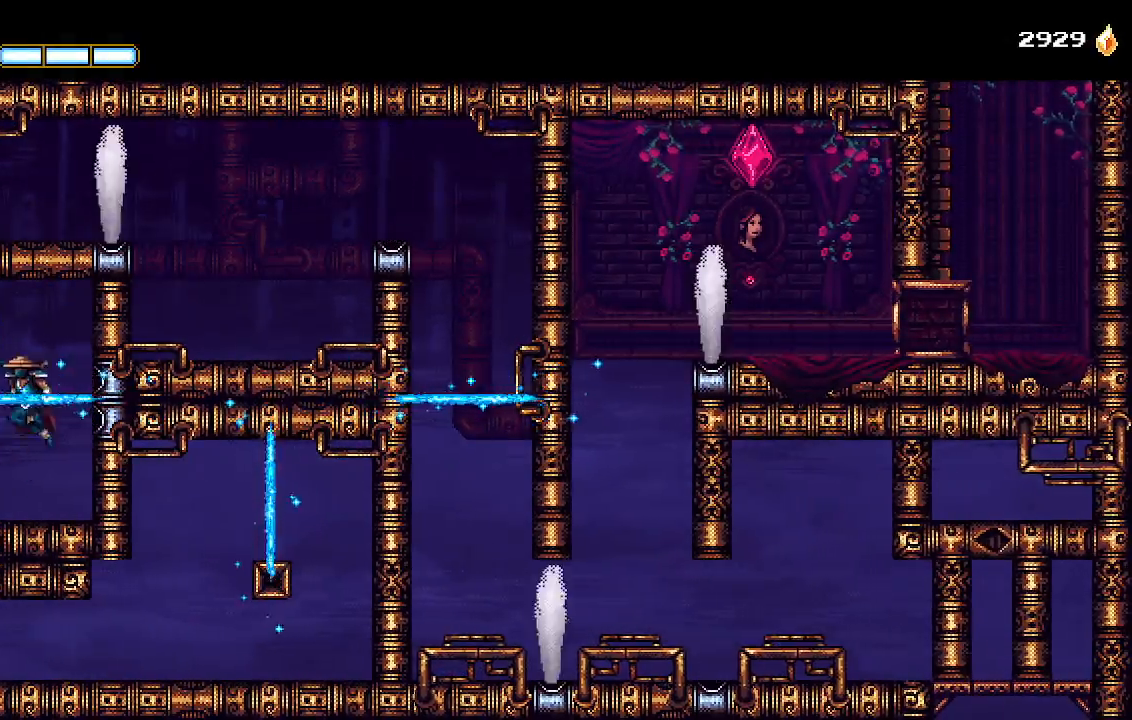
Gameplay with a controller (PlayStation layout); each line is a JSON object with the inputs held at the frame after it (dt_ms = milliseconds from this image to that frame). "events" lists button and stick changes between this image and that frame as [ms after this image, input, new state], when the widget could be followed in between.
{"dt_ms": 500, "buttons": ["DPAD_LEFT"], "left_stick": "center", "right_stick": "center", "events": [[33, "DPAD_LEFT", "down"], [200, "CROSS", "up"]]}
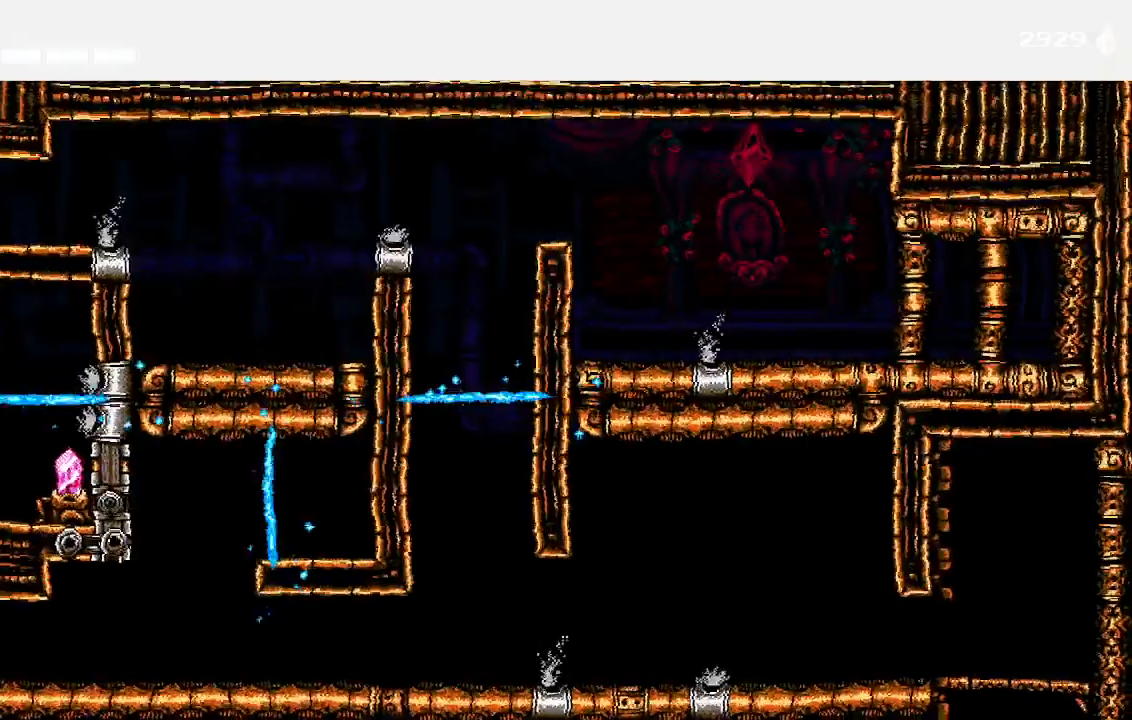
{"dt_ms": 1000, "buttons": ["CROSS", "DPAD_RIGHT"], "left_stick": "center", "right_stick": "center"}
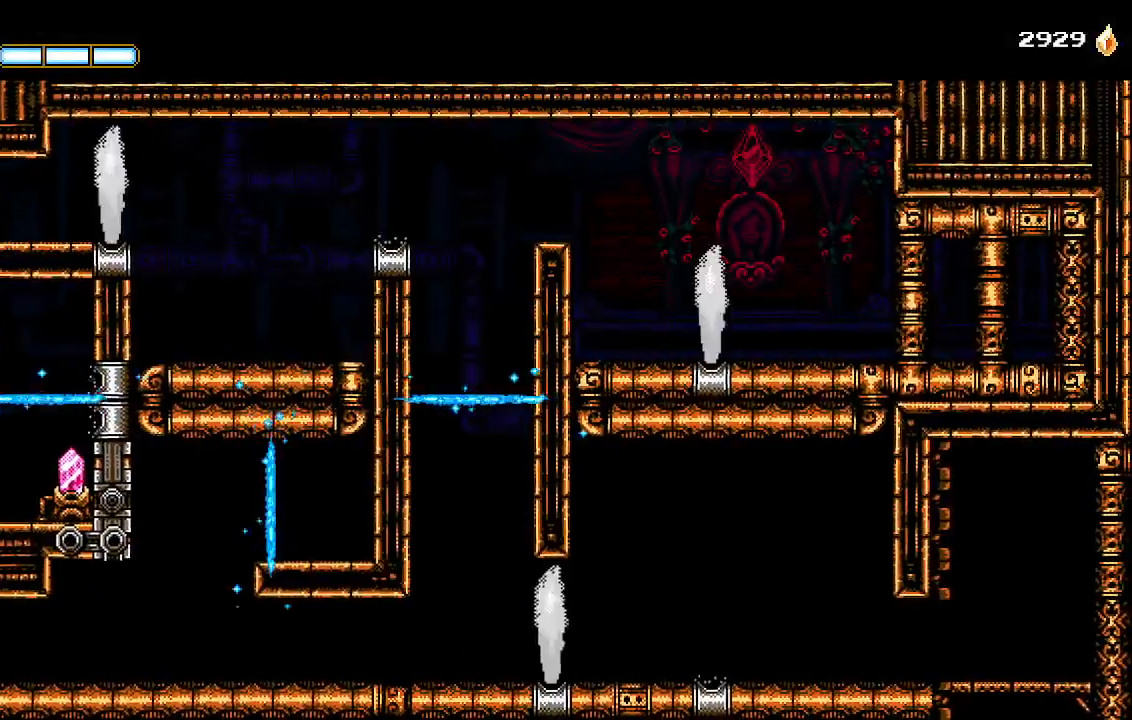
{"dt_ms": 500, "buttons": [], "left_stick": "center", "right_stick": "center", "events": [[33, "CROSS", "up"], [433, "DPAD_RIGHT", "up"]]}
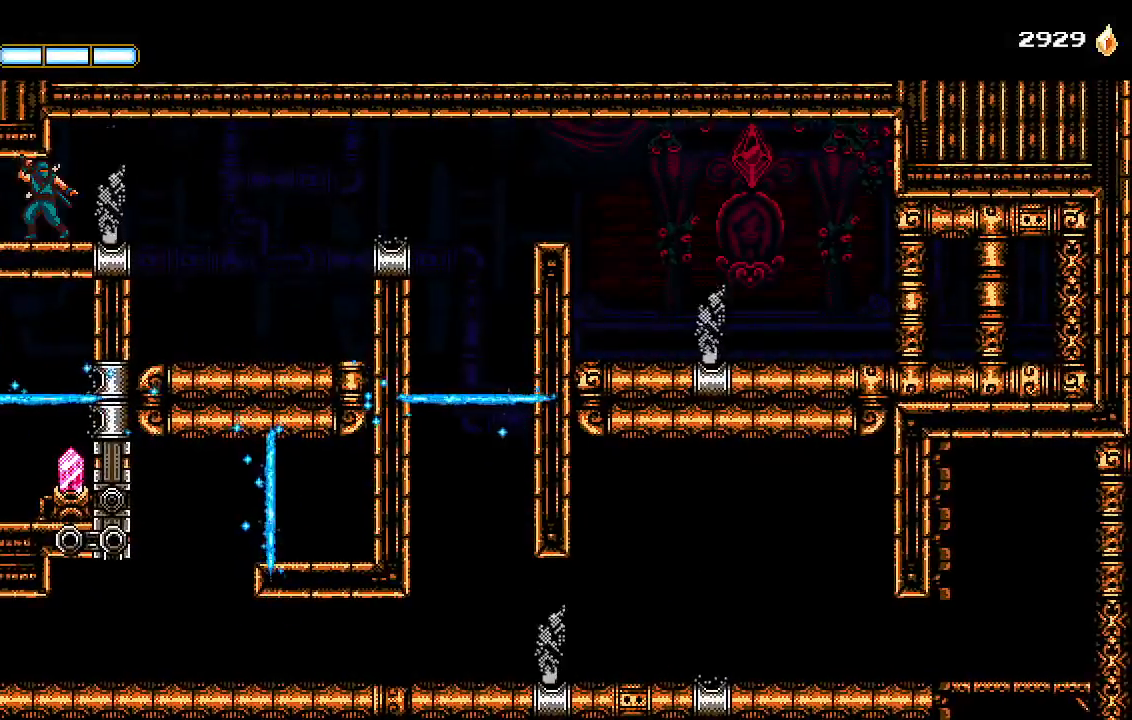
{"dt_ms": 500, "buttons": ["DPAD_RIGHT"], "left_stick": "center", "right_stick": "center", "events": [[167, "DPAD_RIGHT", "down"]]}
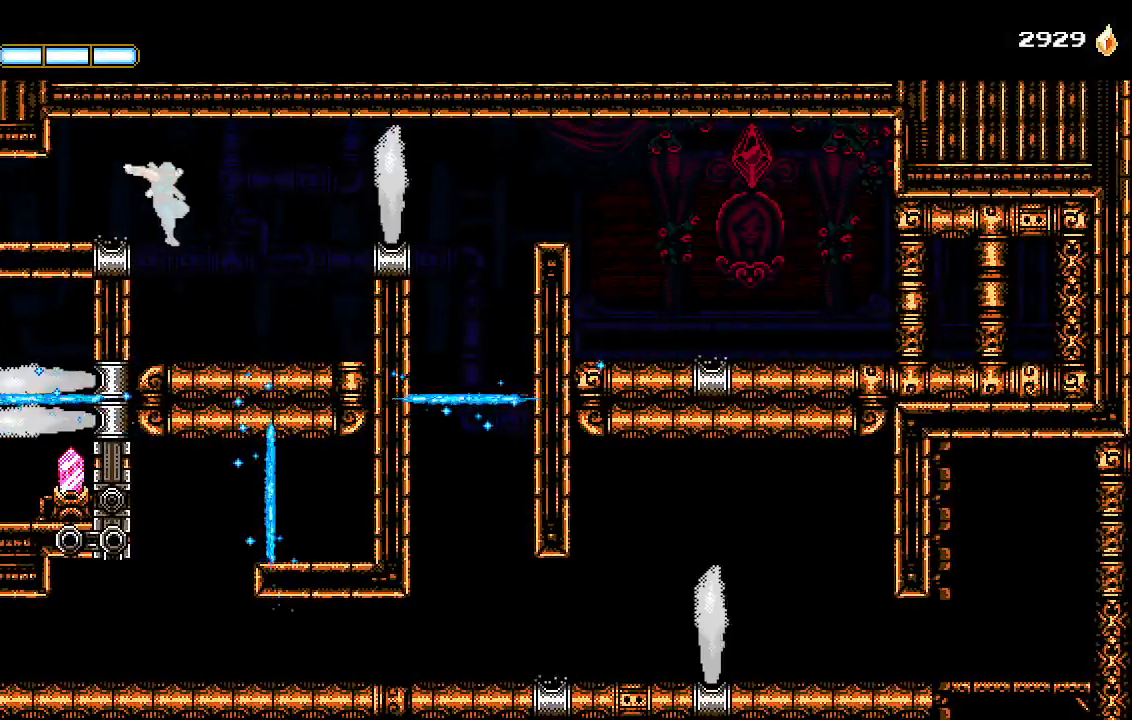
{"dt_ms": 500, "buttons": ["DPAD_RIGHT"], "left_stick": "center", "right_stick": "center", "events": [[367, "DPAD_RIGHT", "up"], [500, "DPAD_RIGHT", "down"]]}
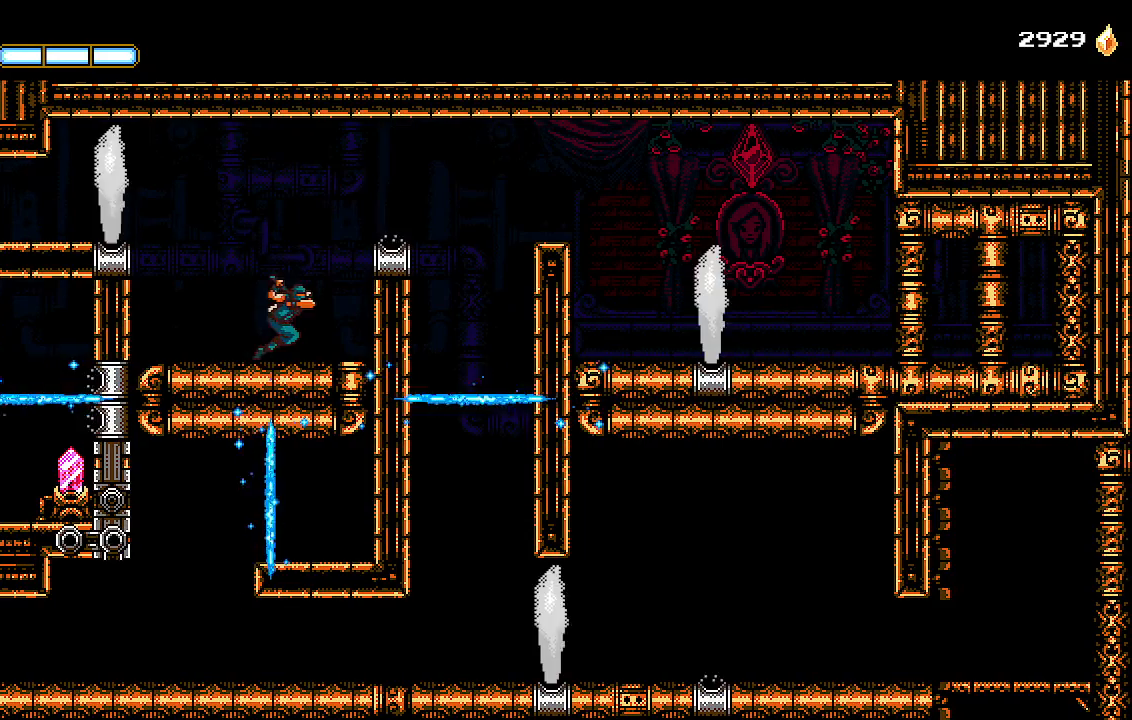
{"dt_ms": 500, "buttons": ["DPAD_RIGHT"], "left_stick": "center", "right_stick": "center", "events": [[67, "CROSS", "down"], [500, "CROSS", "up"]]}
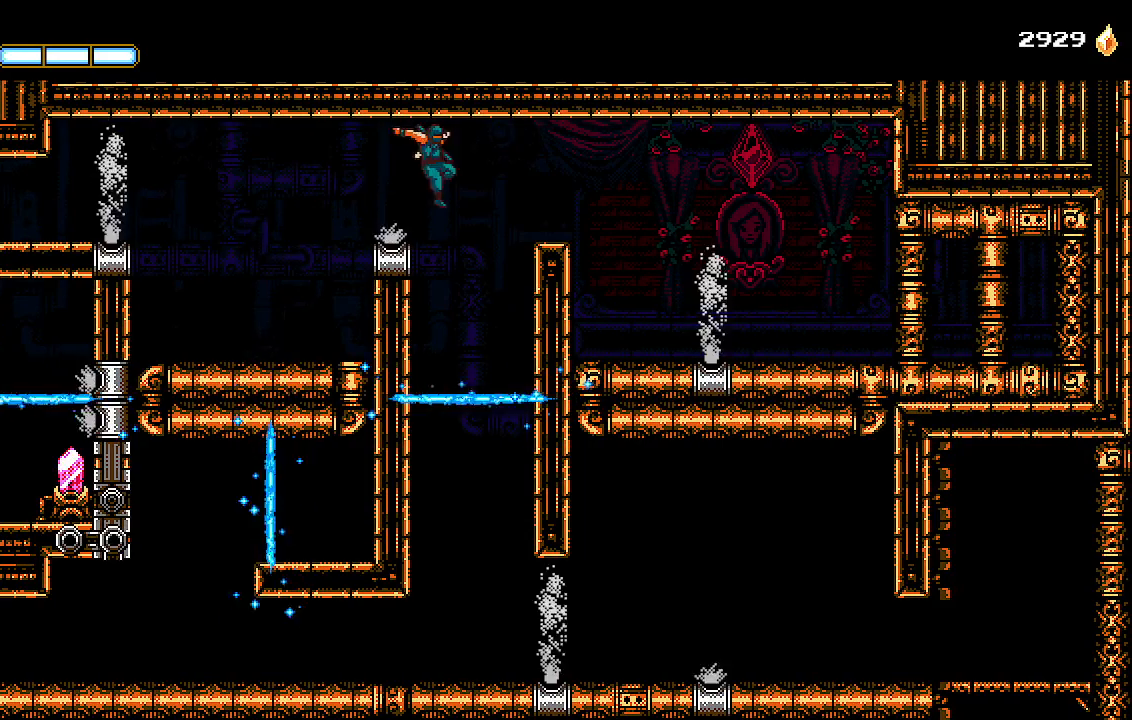
{"dt_ms": 500, "buttons": ["DPAD_RIGHT"], "left_stick": "center", "right_stick": "center", "events": [[100, "CROSS", "down"], [433, "CROSS", "up"]]}
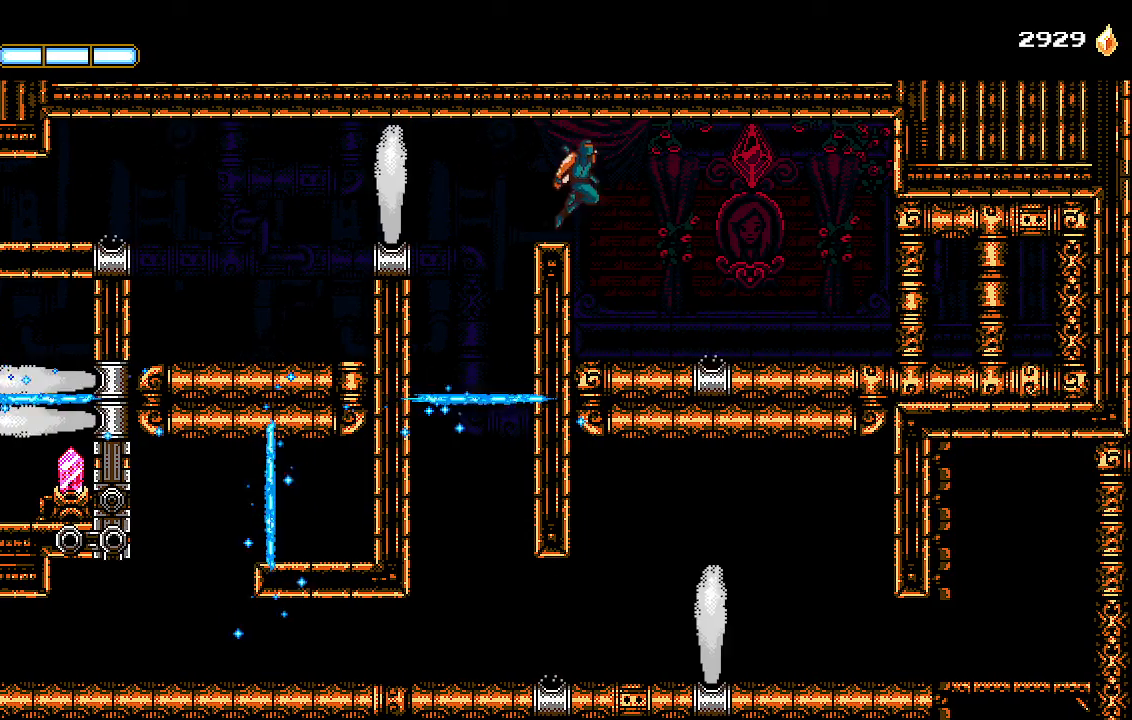
{"dt_ms": 500, "buttons": ["CROSS", "DPAD_RIGHT"], "left_stick": "center", "right_stick": "center", "events": [[33, "CROSS", "down"], [167, "CROSS", "up"], [267, "CROSS", "down"]]}
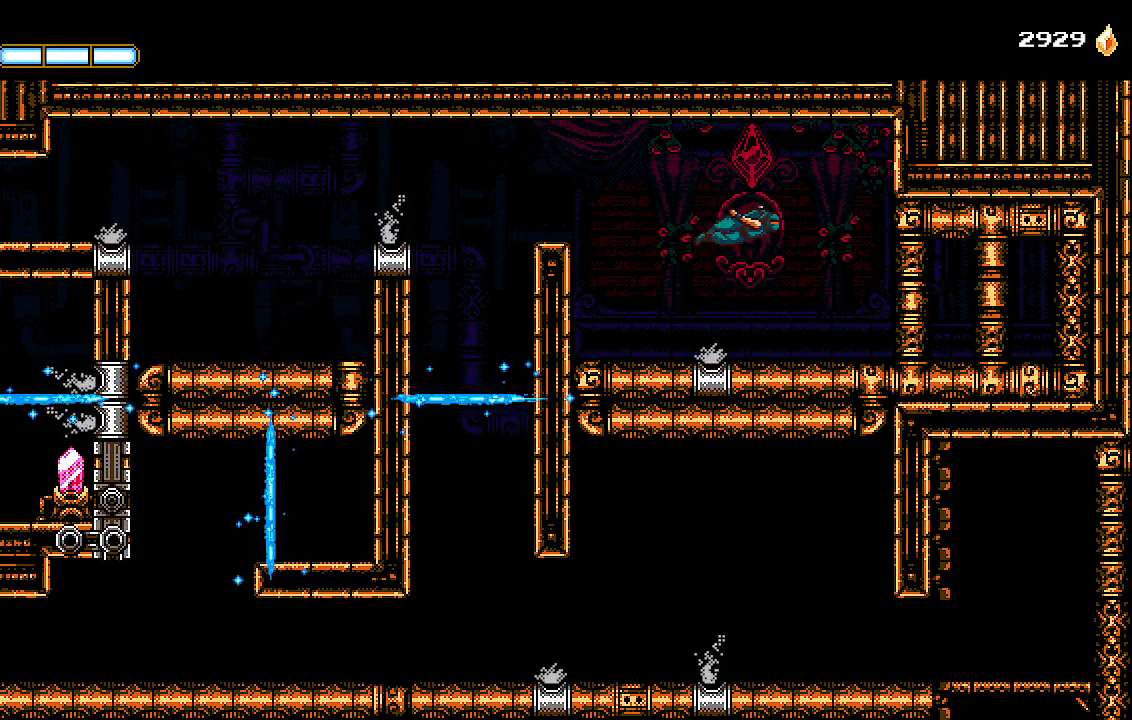
{"dt_ms": 500, "buttons": [], "left_stick": "center", "right_stick": "center", "events": [[133, "CROSS", "up"], [300, "DPAD_RIGHT", "up"]]}
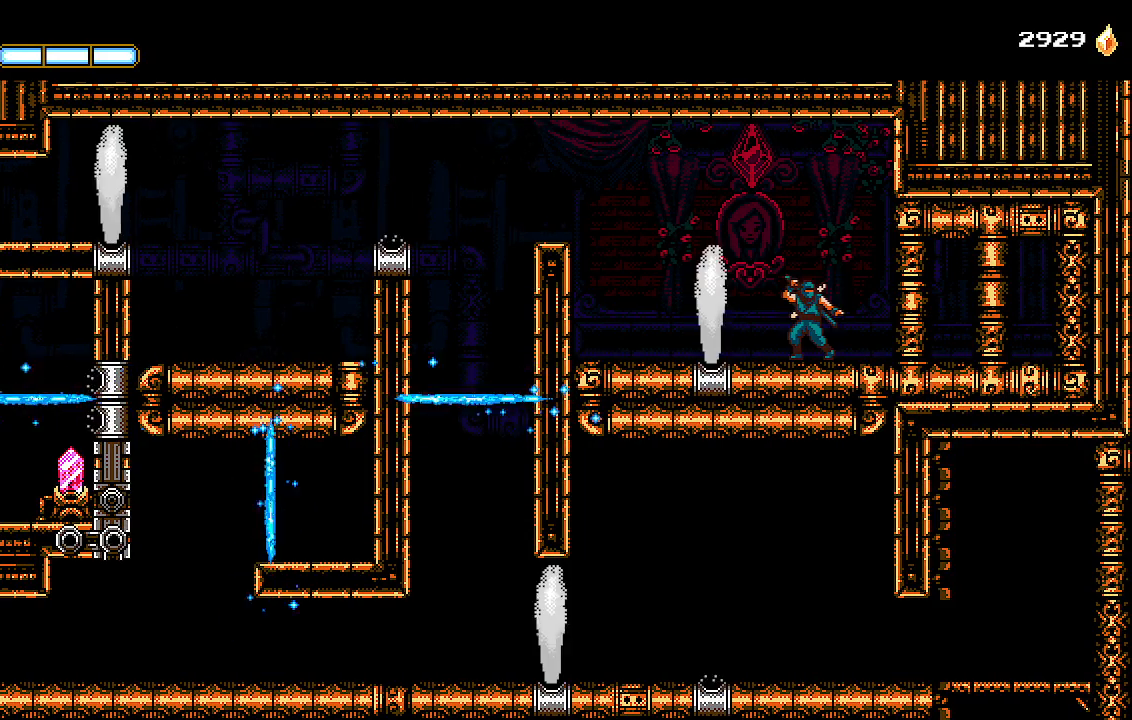
{"dt_ms": 500, "buttons": ["CROSS", "DPAD_LEFT"], "left_stick": "center", "right_stick": "center", "events": [[167, "CROSS", "down"], [200, "DPAD_LEFT", "down"]]}
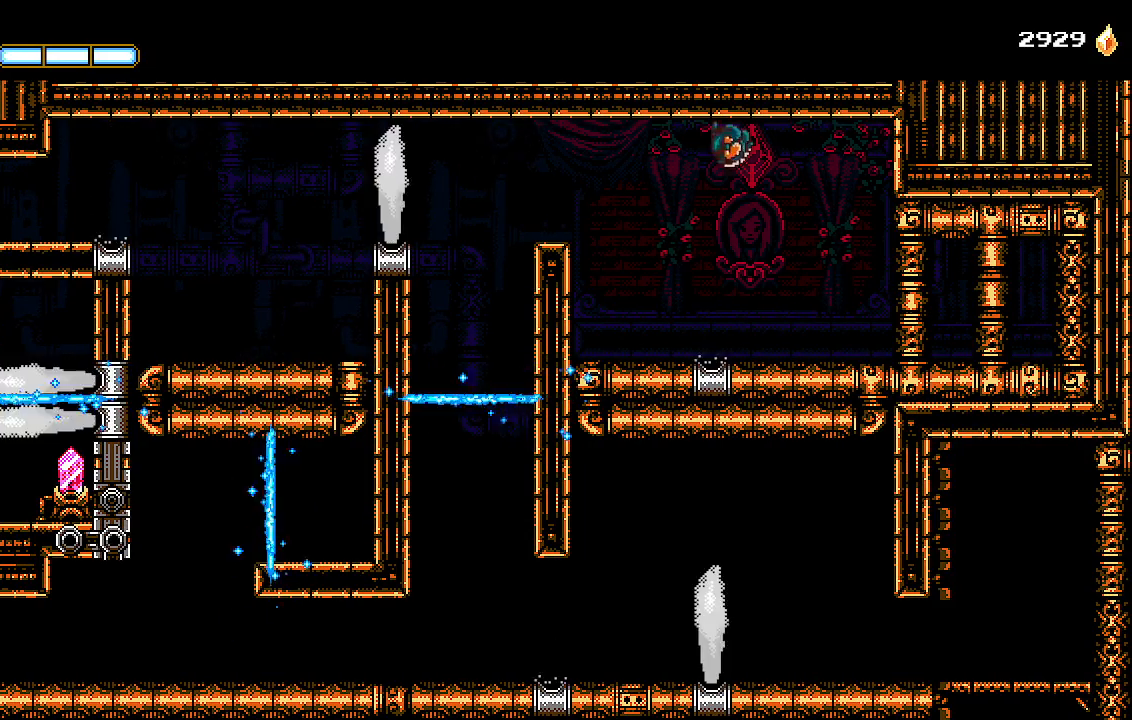
{"dt_ms": 500, "buttons": ["DPAD_LEFT"], "left_stick": "center", "right_stick": "center", "events": [[433, "CROSS", "up"]]}
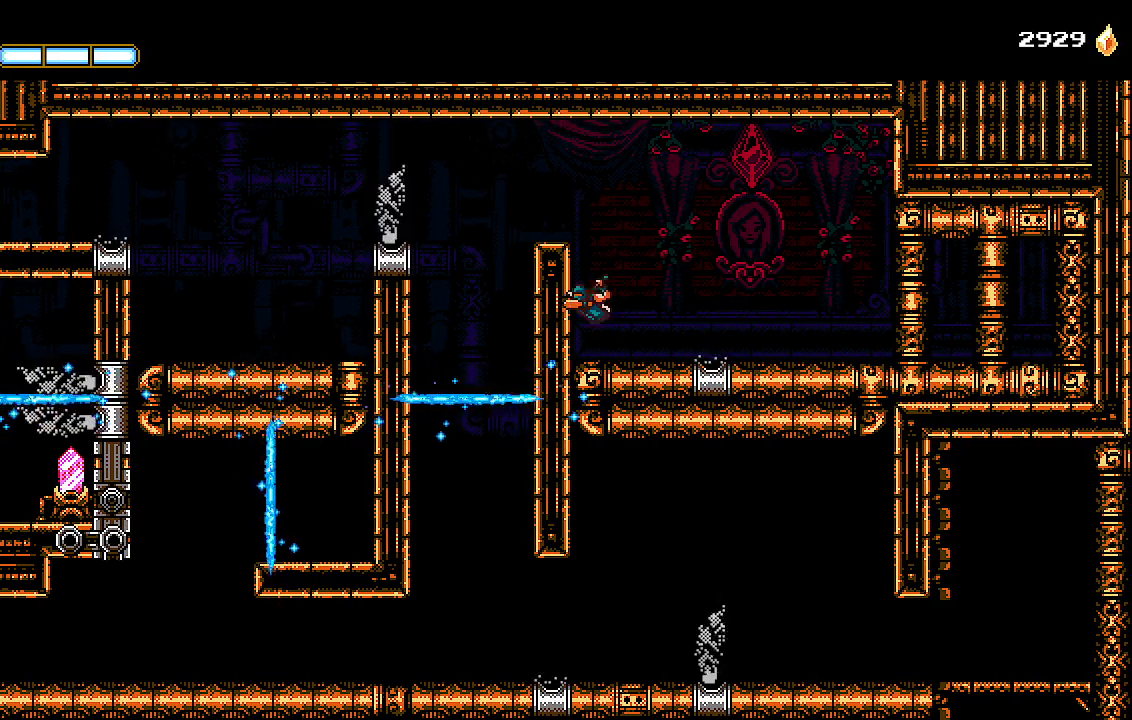
{"dt_ms": 500, "buttons": ["CROSS", "DPAD_LEFT"], "left_stick": "center", "right_stick": "center", "events": [[33, "CROSS", "down"], [400, "CROSS", "up"], [467, "CROSS", "down"]]}
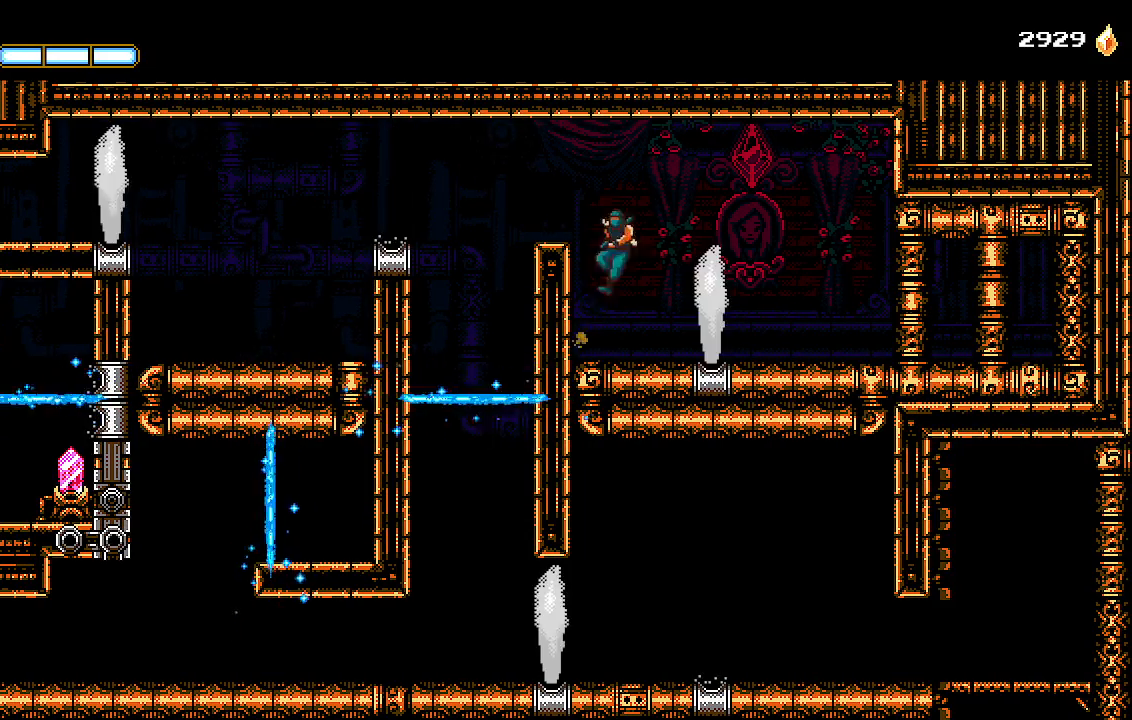
{"dt_ms": 500, "buttons": ["DPAD_LEFT"], "left_stick": "center", "right_stick": "center", "events": [[333, "CROSS", "up"]]}
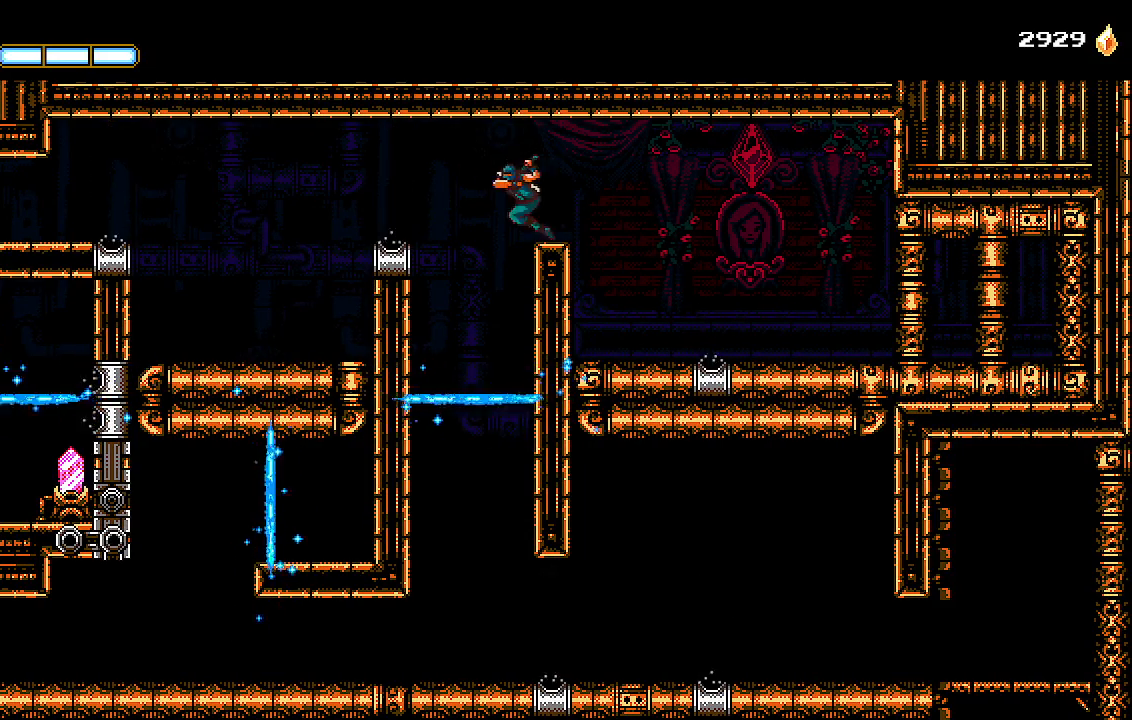
{"dt_ms": 500, "buttons": [], "left_stick": "center", "right_stick": "center", "events": [[133, "DPAD_LEFT", "up"]]}
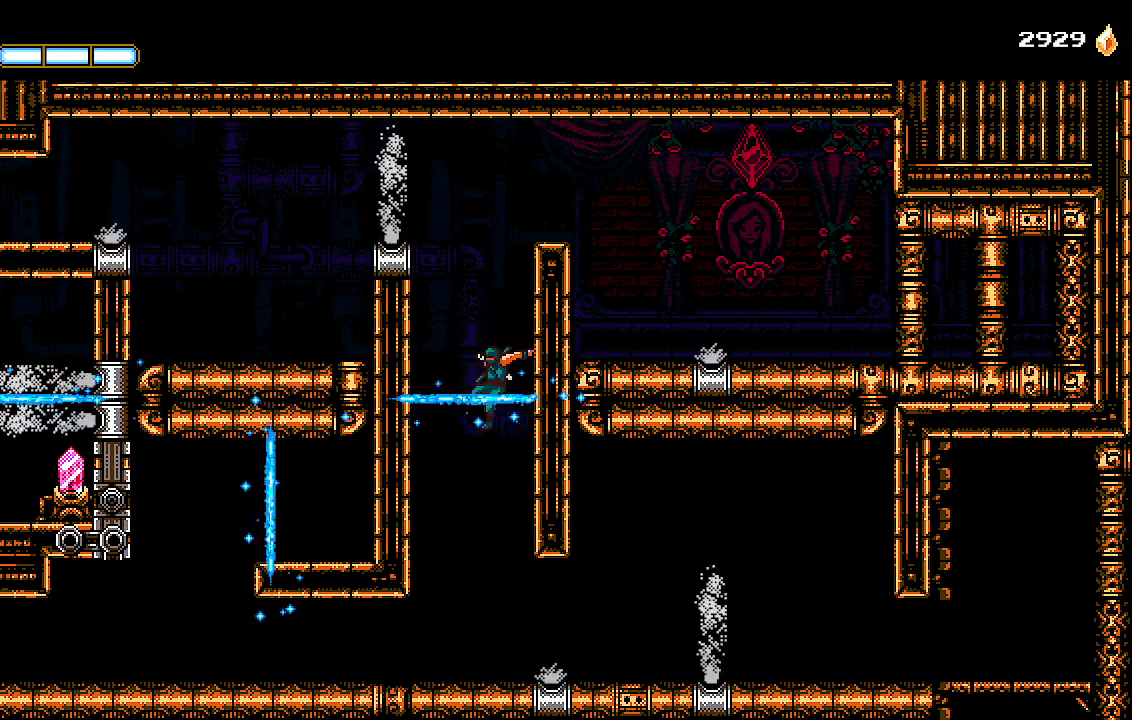
{"dt_ms": 500, "buttons": [], "left_stick": "center", "right_stick": "center"}
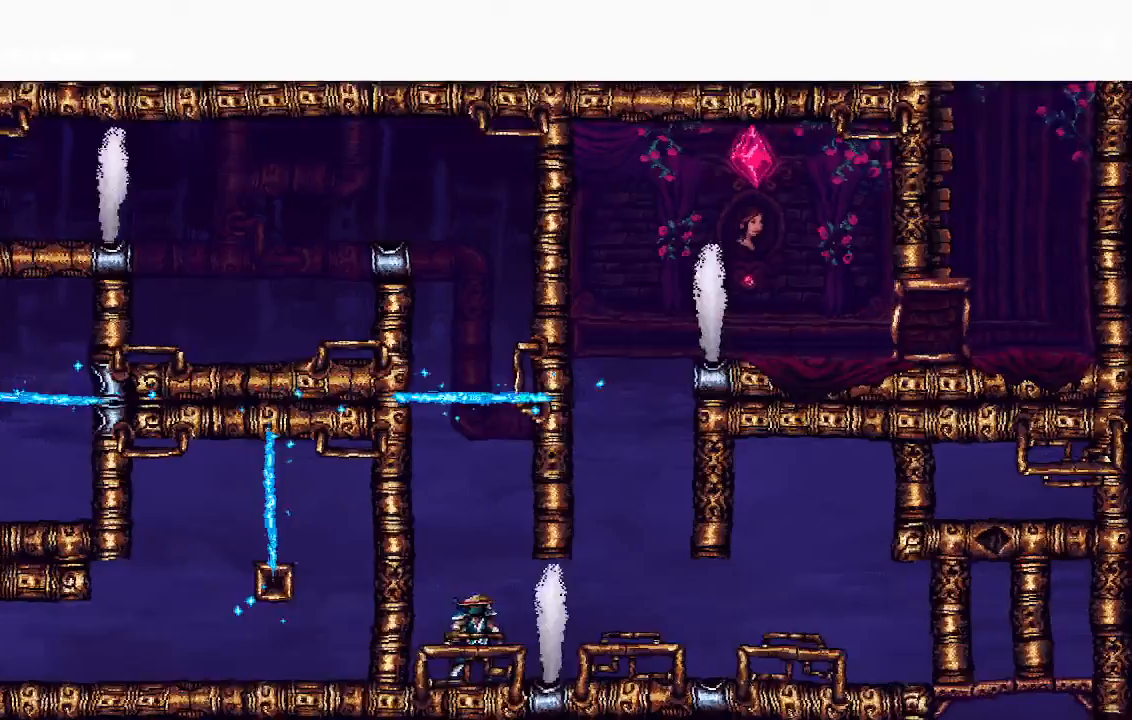
{"dt_ms": 500, "buttons": ["DPAD_RIGHT"], "left_stick": "center", "right_stick": "center", "events": [[400, "DPAD_RIGHT", "down"]]}
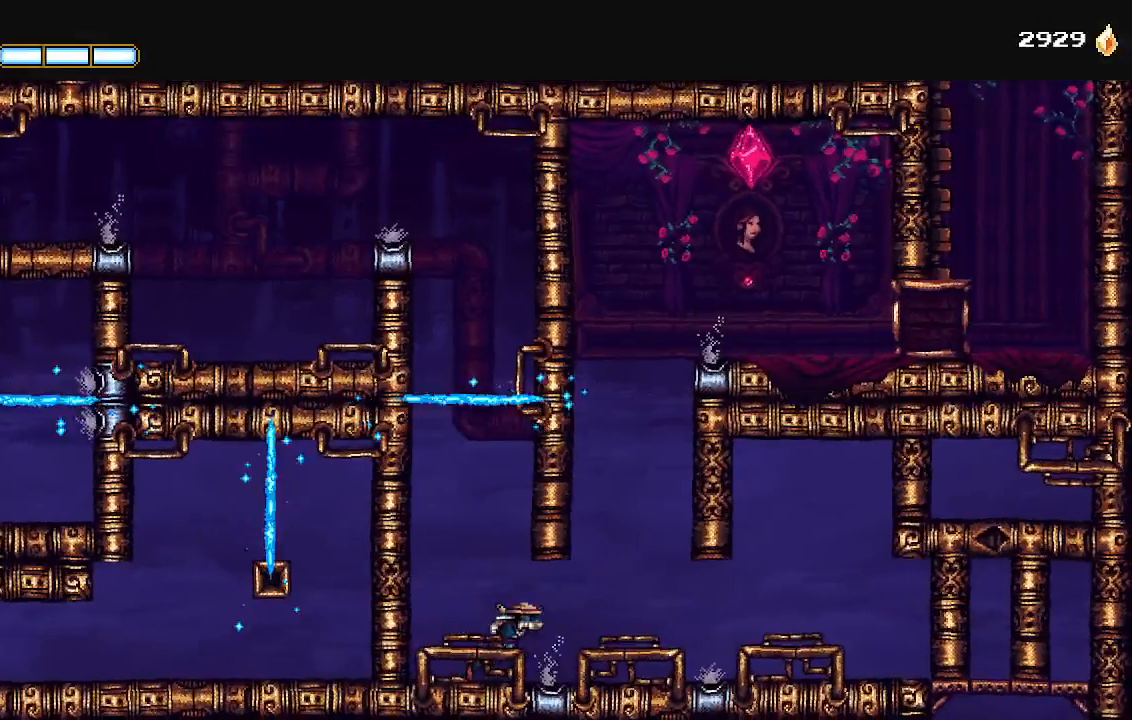
{"dt_ms": 500, "buttons": ["CROSS", "DPAD_LEFT"], "left_stick": "center", "right_stick": "center", "events": [[333, "CROSS", "down"], [400, "DPAD_RIGHT", "up"], [433, "DPAD_LEFT", "down"]]}
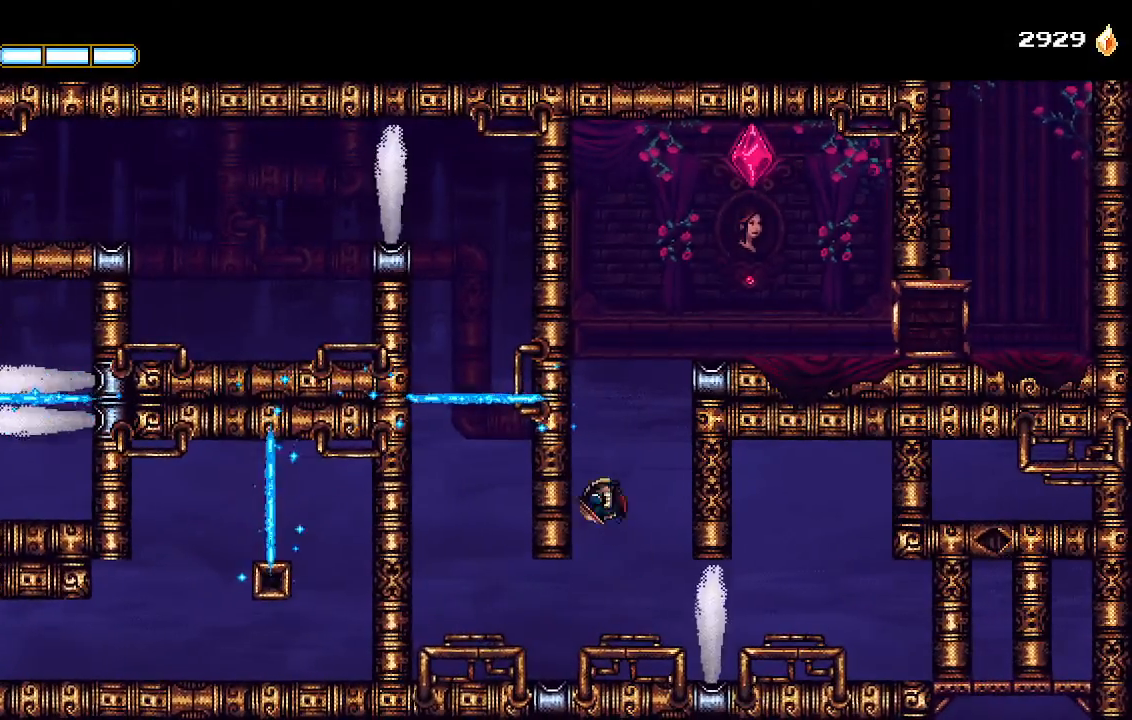
{"dt_ms": 500, "buttons": ["CROSS", "DPAD_UP"], "left_stick": "center", "right_stick": "center", "events": [[100, "CROSS", "up"], [200, "CROSS", "down"], [367, "CROSS", "up"], [433, "CROSS", "down"], [500, "DPAD_LEFT", "up"], [500, "DPAD_UP", "down"]]}
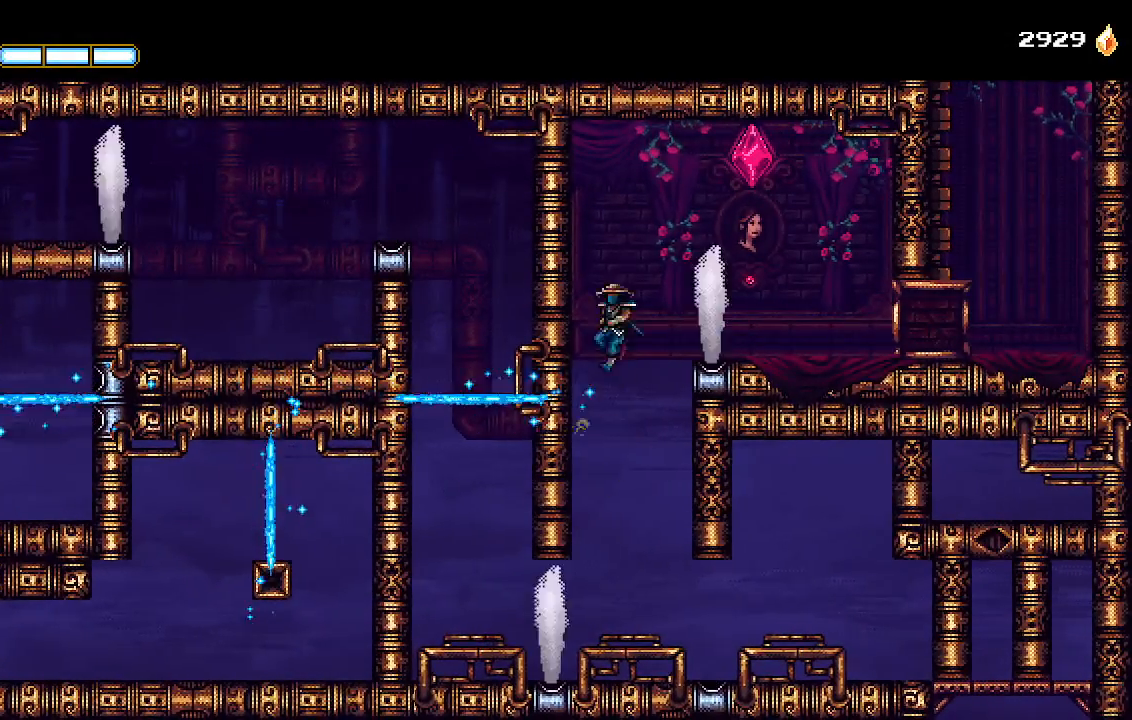
{"dt_ms": 500, "buttons": ["DPAD_RIGHT"], "left_stick": "center", "right_stick": "center", "events": [[33, "DPAD_RIGHT", "down"], [33, "DPAD_UP", "up"], [467, "CROSS", "up"]]}